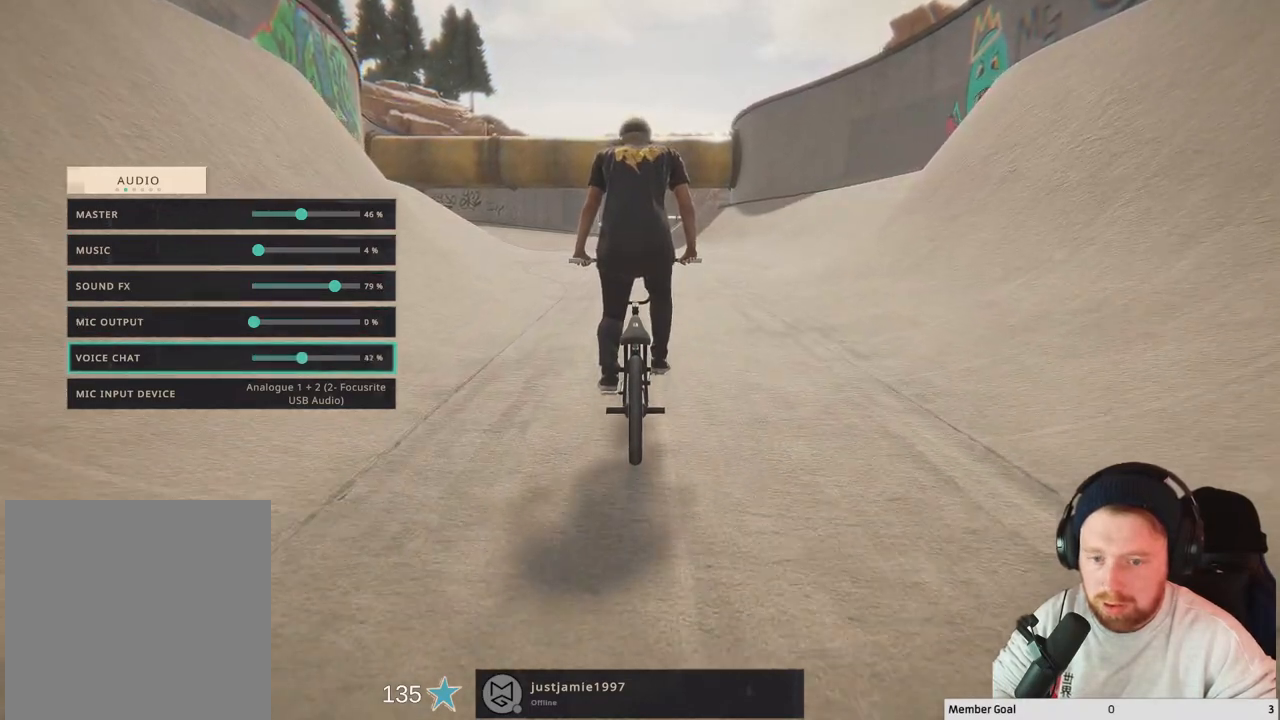
Gameplay with a controller (Xbox layout); each line is a JSON object with the inputs held at the frame after it. "events" lists button and stick changes between this image and that frame as [ms after this image, input, new state], when the widget could be followed in between.
{"buttons": ["DPAD_RIGHT"], "left_stick": "center", "right_stick": "center", "events": []}
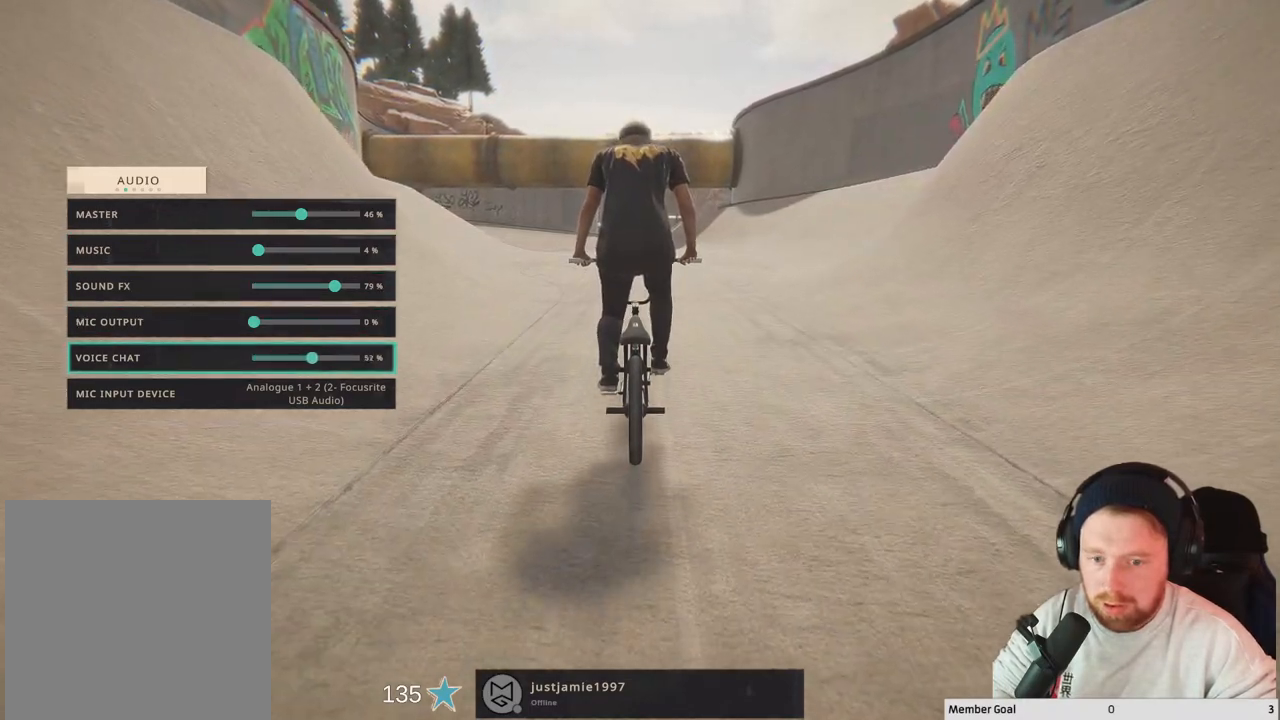
{"buttons": [], "left_stick": "center", "right_stick": "center", "events": [[283, "DPAD_RIGHT", "up"]]}
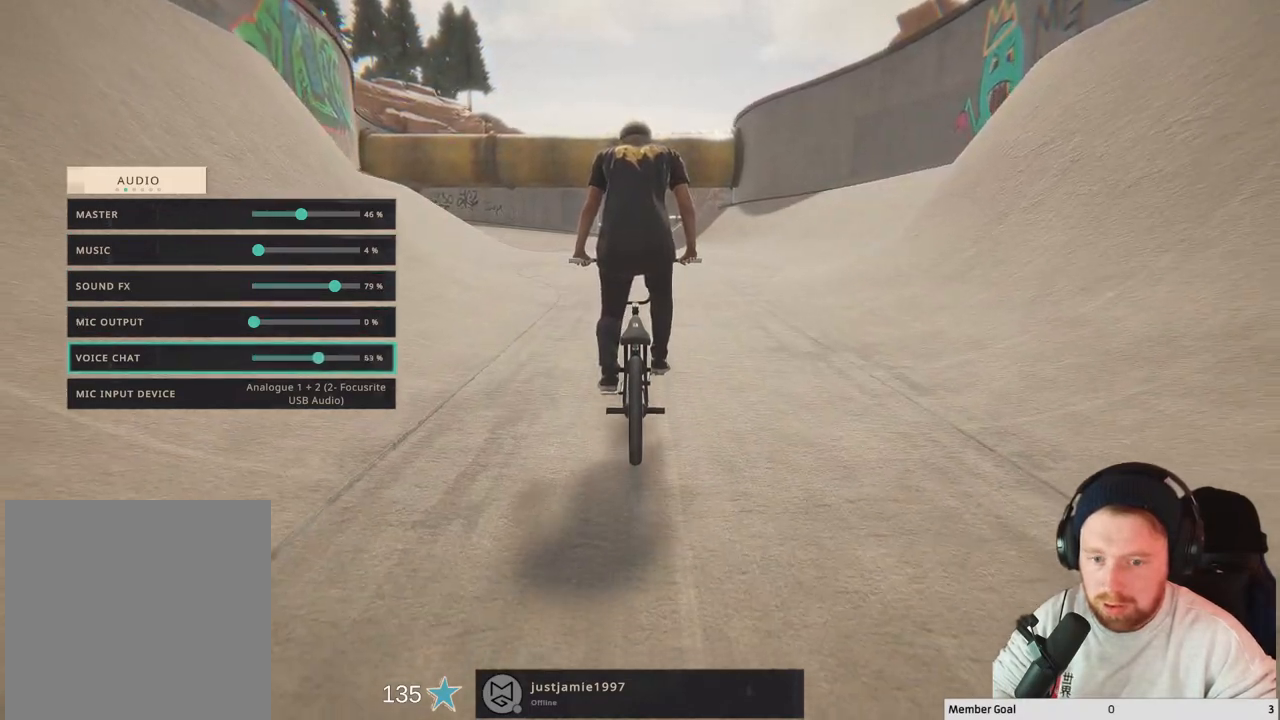
{"buttons": [], "left_stick": "center", "right_stick": "center", "events": [[333, "DPAD_RIGHT", "down"], [417, "DPAD_RIGHT", "up"]]}
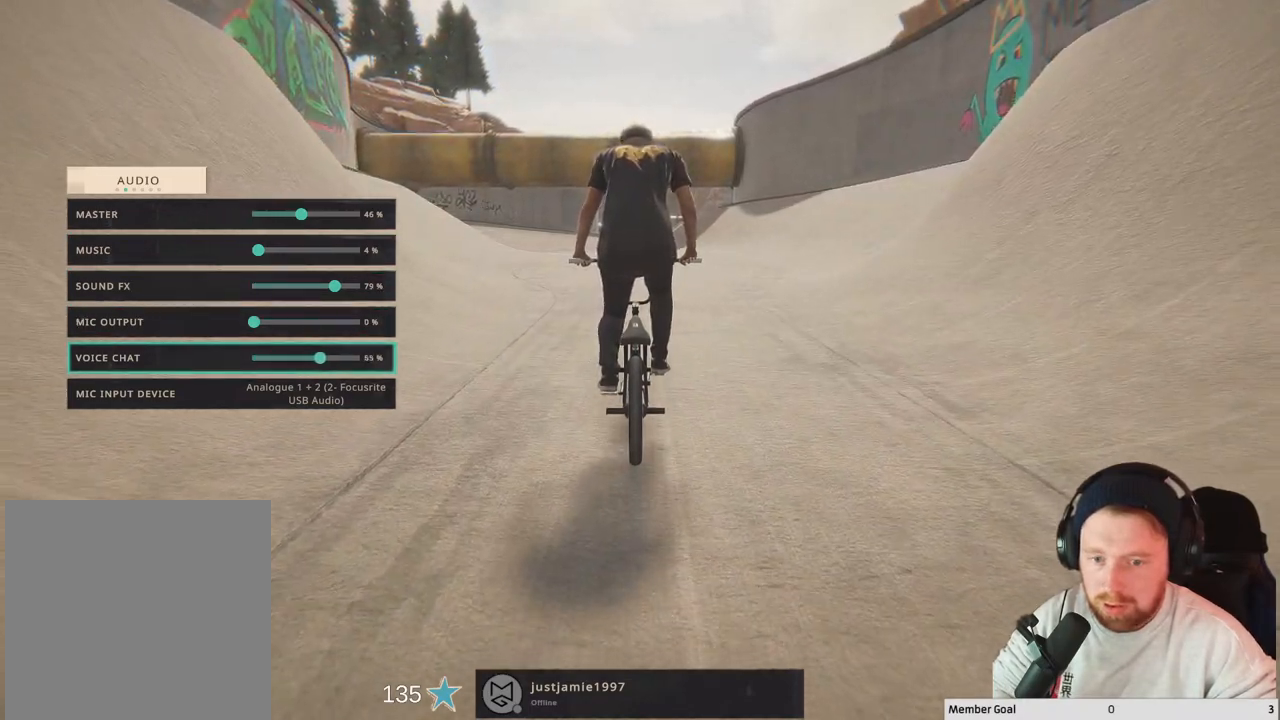
{"buttons": [], "left_stick": "center", "right_stick": "center", "events": [[83, "DPAD_RIGHT", "down"], [183, "DPAD_RIGHT", "up"]]}
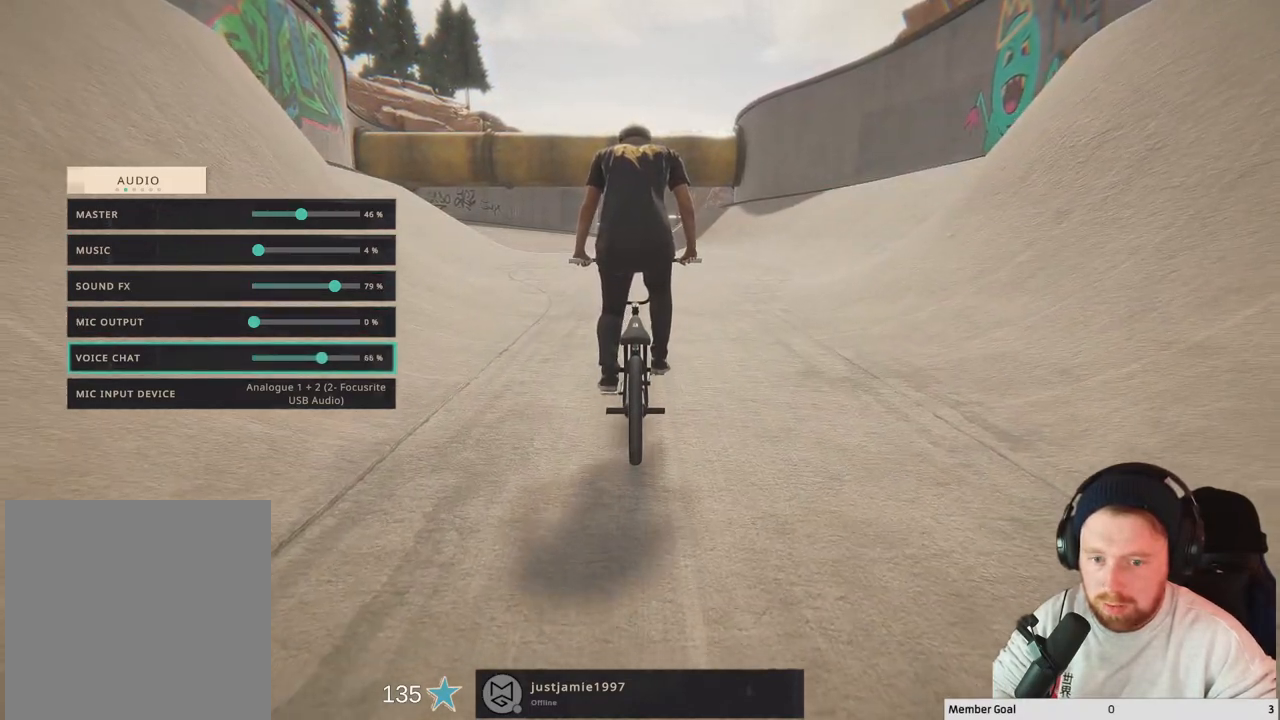
{"buttons": [], "left_stick": "center", "right_stick": "center", "events": []}
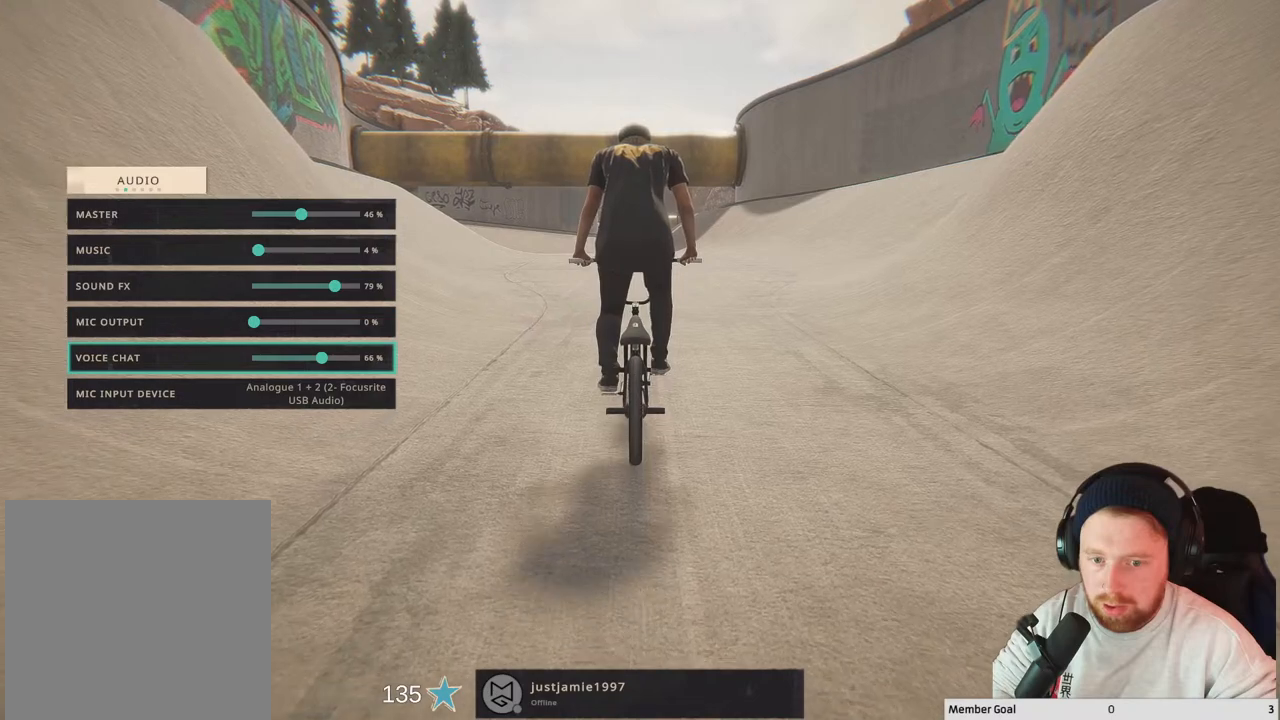
{"buttons": [], "left_stick": "center", "right_stick": "center", "events": [[17, "DPAD_RIGHT", "down"], [100, "DPAD_RIGHT", "up"]]}
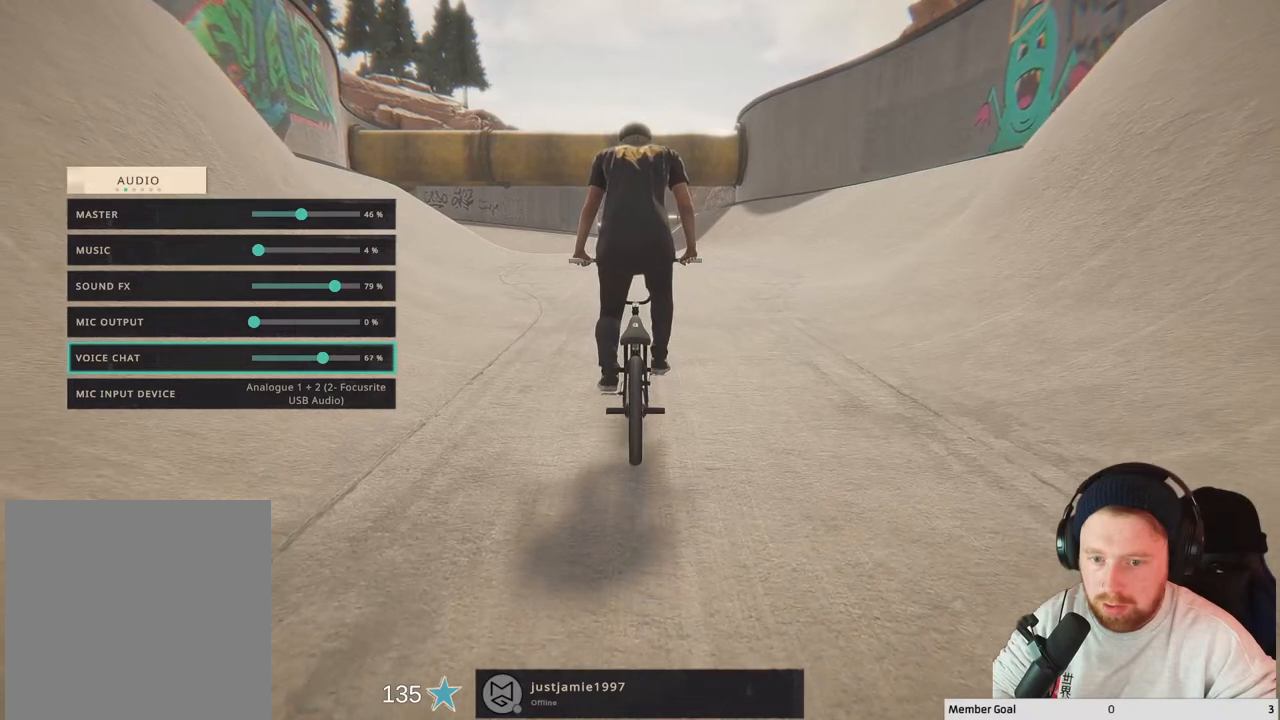
{"buttons": ["DPAD_RIGHT"], "left_stick": "center", "right_stick": "center", "events": [[100, "DPAD_UP", "down"], [200, "DPAD_UP", "up"], [383, "DPAD_RIGHT", "down"]]}
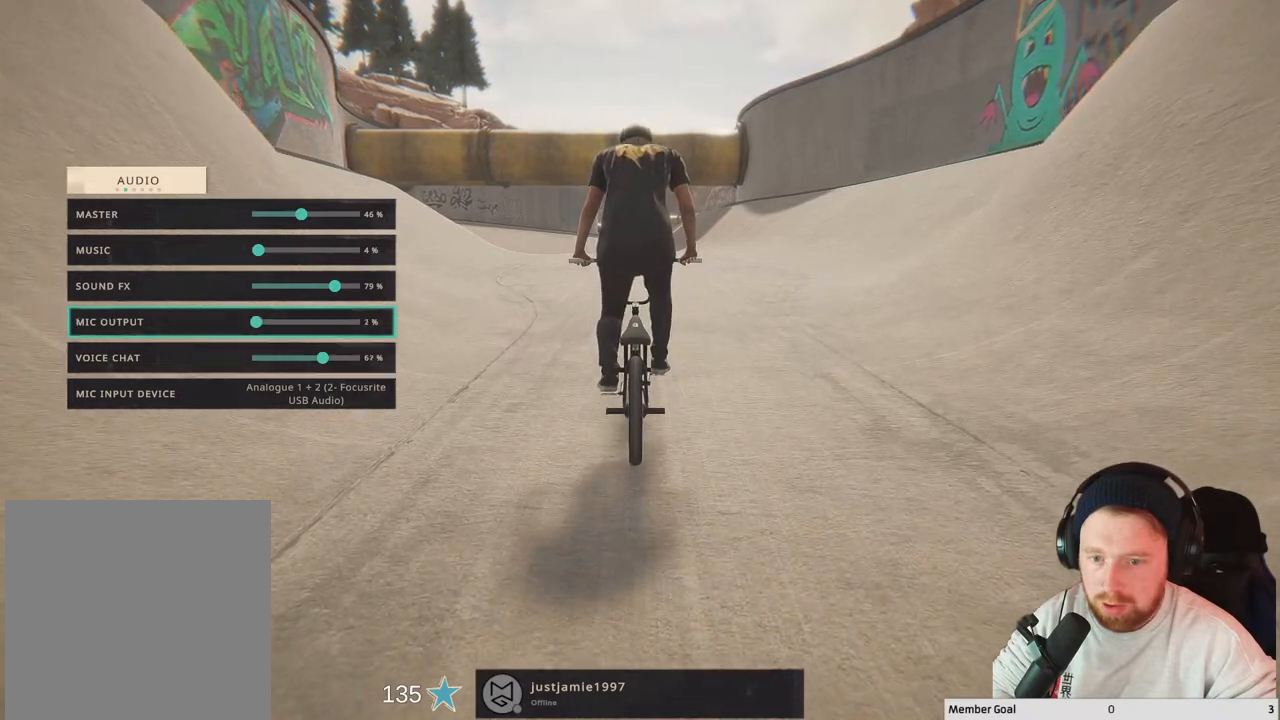
{"buttons": ["DPAD_RIGHT"], "left_stick": "center", "right_stick": "center", "events": []}
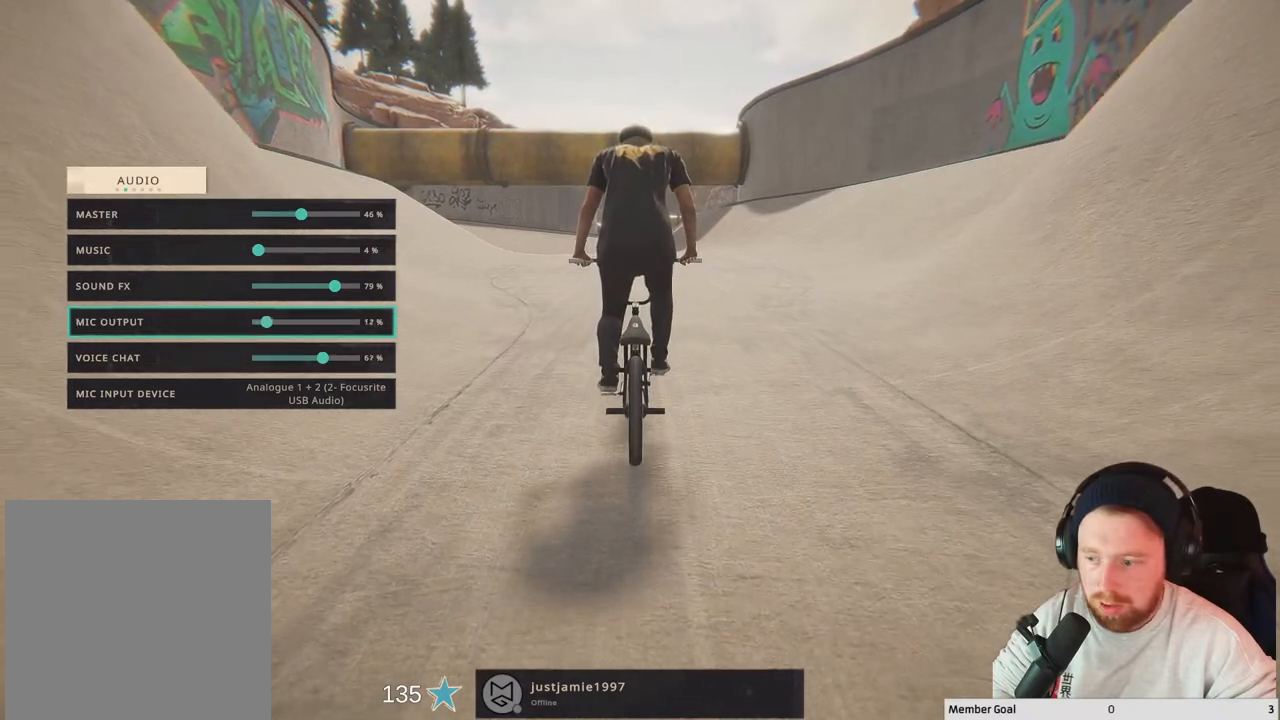
{"buttons": ["DPAD_RIGHT"], "left_stick": "center", "right_stick": "center", "events": []}
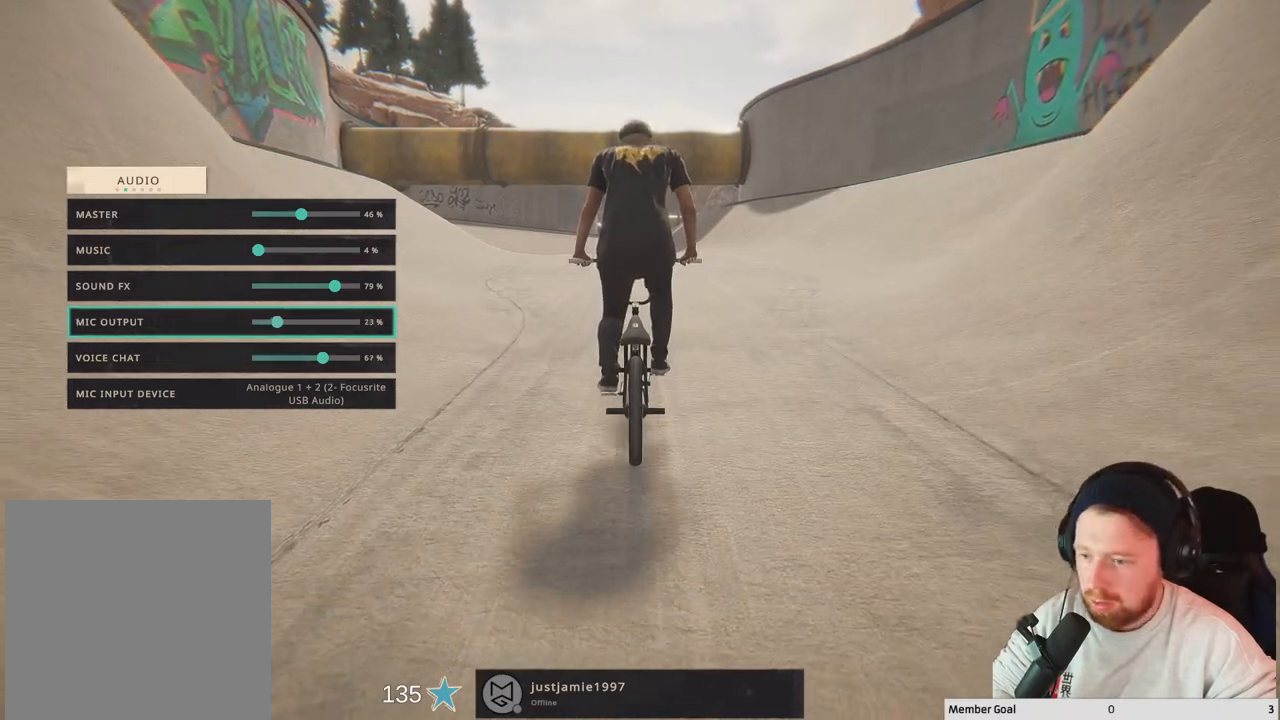
{"buttons": [], "left_stick": "center", "right_stick": "center", "events": [[350, "DPAD_RIGHT", "up"]]}
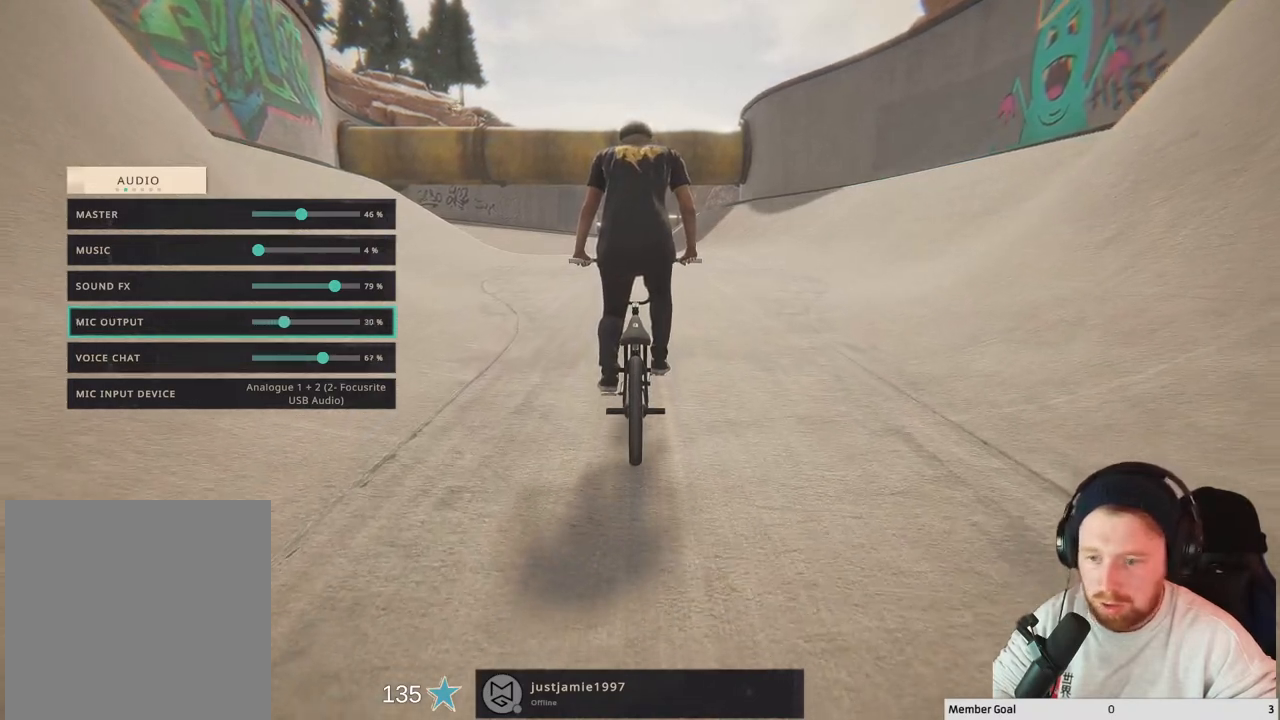
{"buttons": [], "left_stick": "center", "right_stick": "center", "events": []}
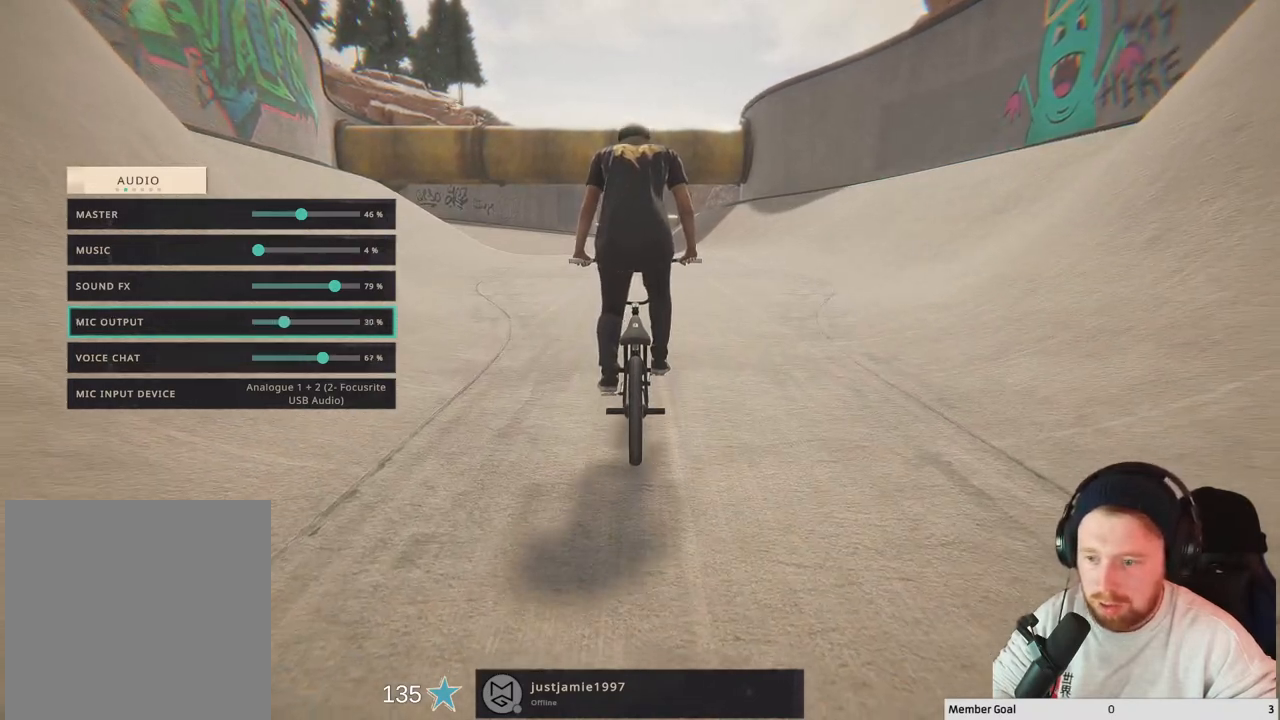
{"buttons": [], "left_stick": "center", "right_stick": "center", "events": []}
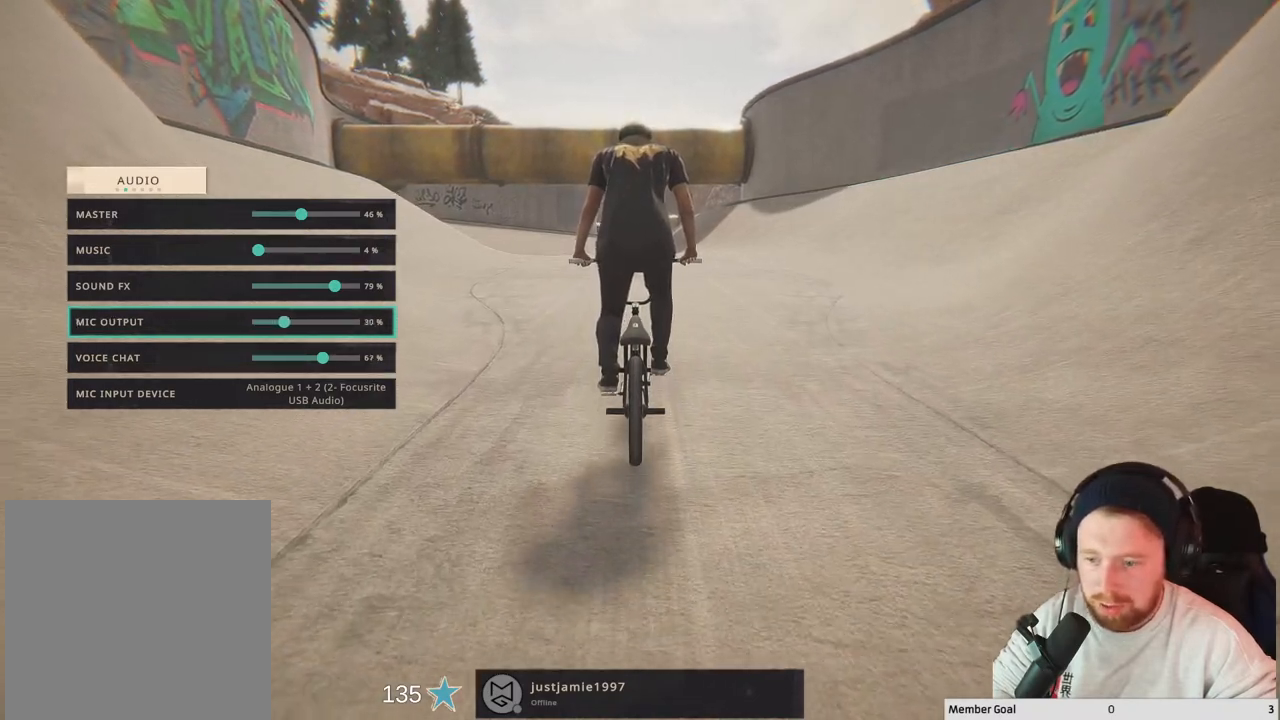
{"buttons": [], "left_stick": "center", "right_stick": "center", "events": []}
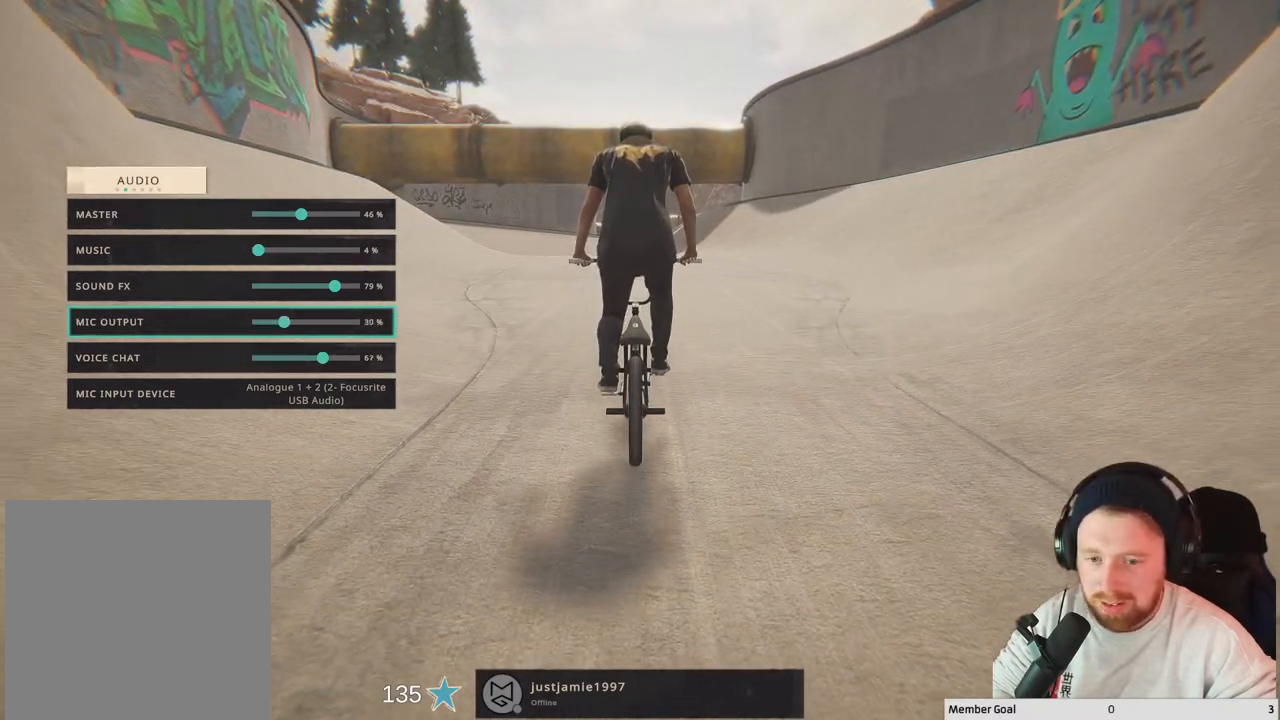
{"buttons": ["DPAD_RIGHT"], "left_stick": "center", "right_stick": "center", "events": [[250, "DPAD_RIGHT", "down"]]}
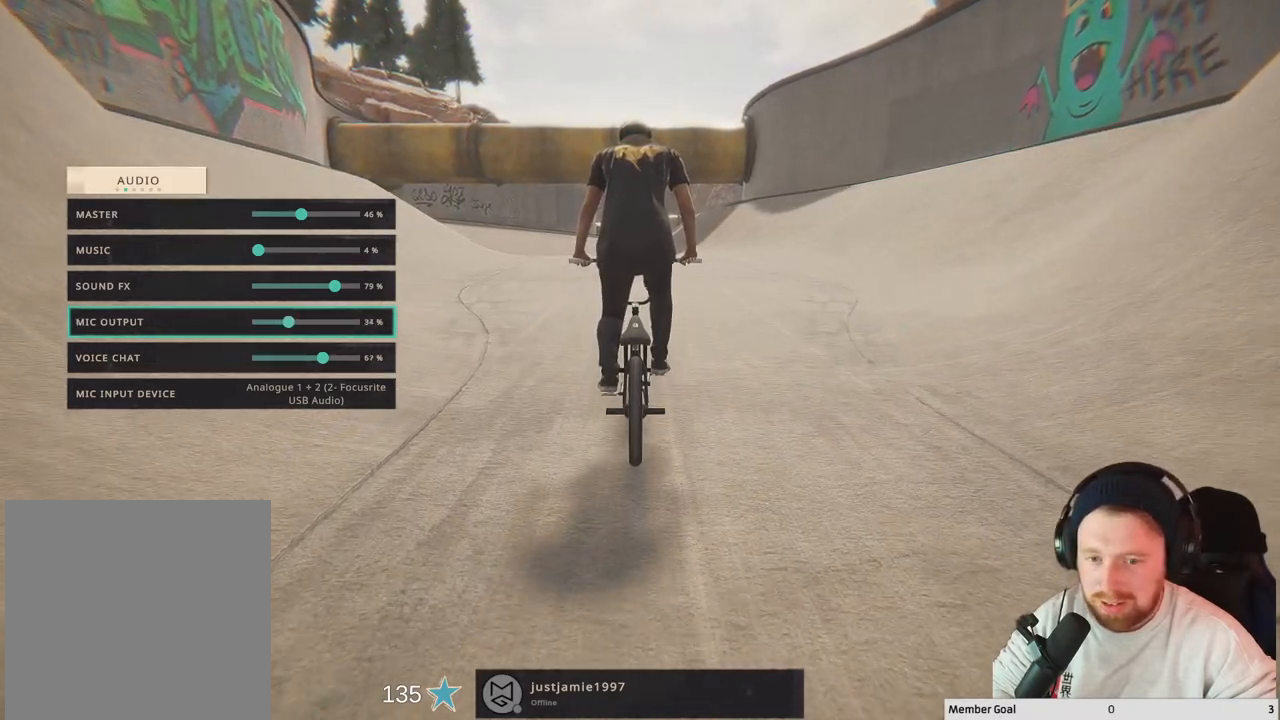
{"buttons": [], "left_stick": "center", "right_stick": "center", "events": [[333, "DPAD_RIGHT", "up"]]}
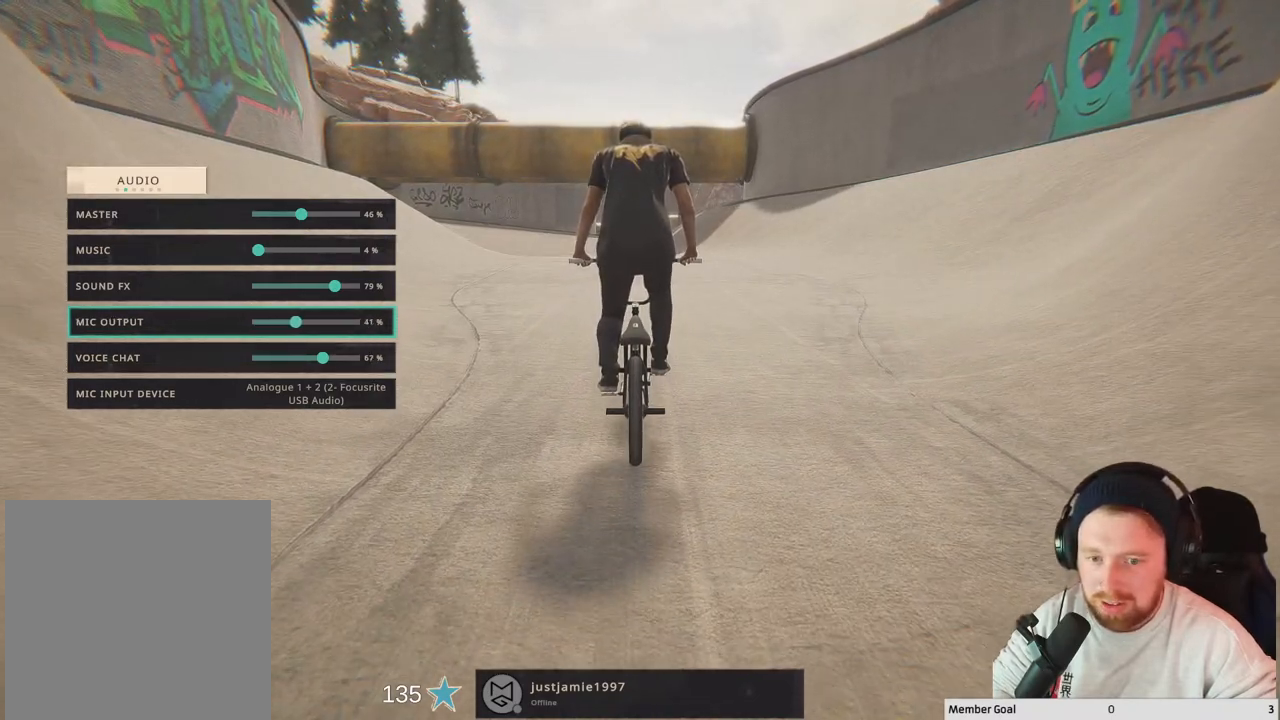
{"buttons": [], "left_stick": "center", "right_stick": "center", "events": [[300, "DPAD_RIGHT", "down"], [383, "DPAD_RIGHT", "up"]]}
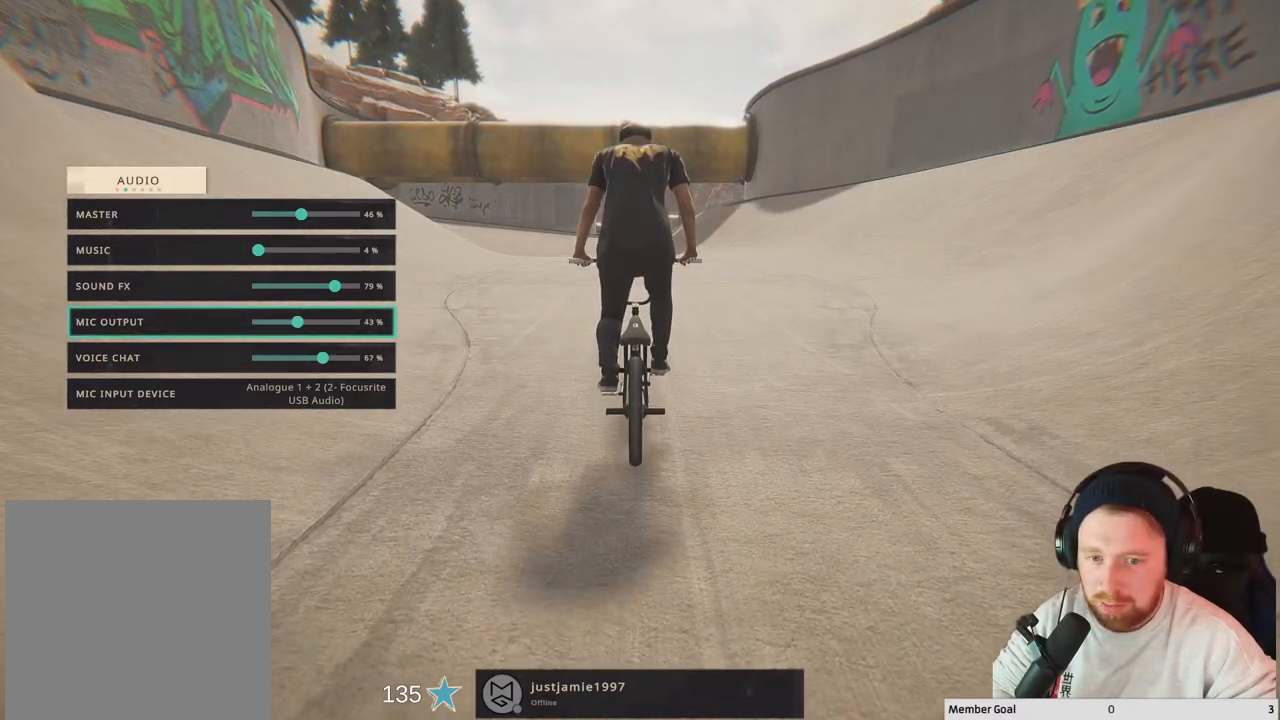
{"buttons": ["DPAD_RIGHT"], "left_stick": "center", "right_stick": "center", "events": [[217, "DPAD_RIGHT", "down"], [317, "DPAD_RIGHT", "up"], [500, "DPAD_RIGHT", "down"]]}
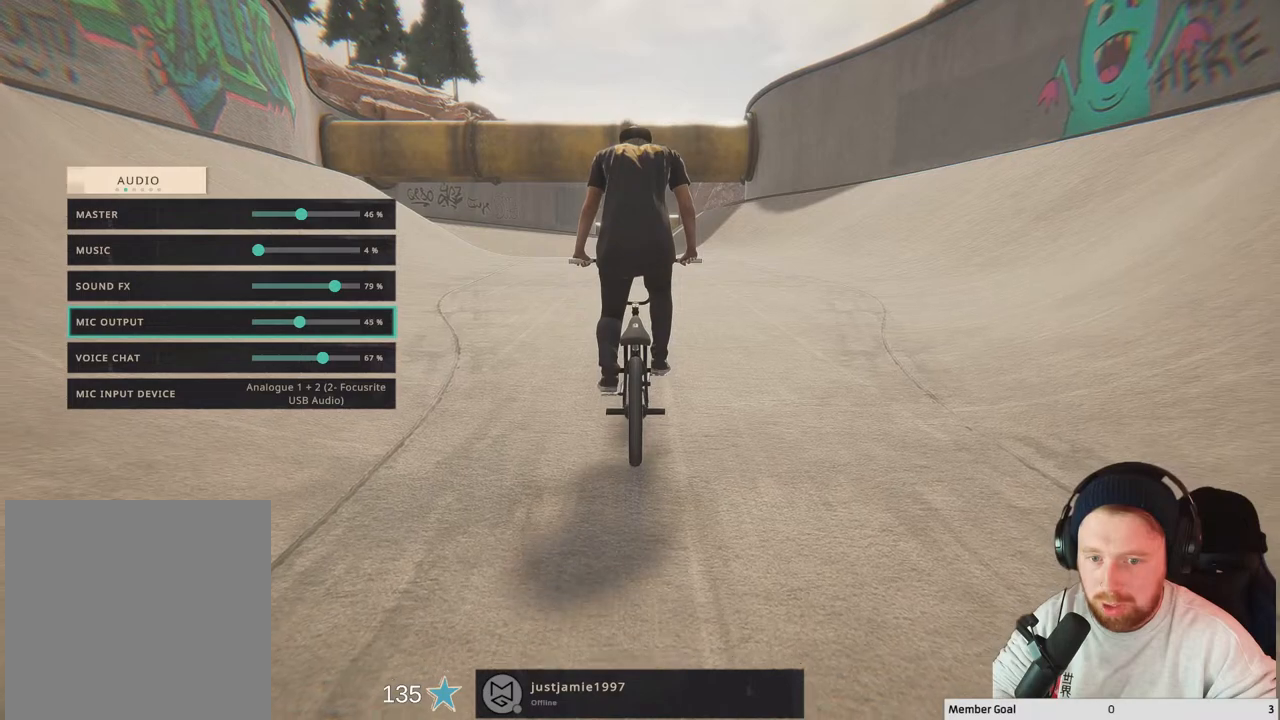
{"buttons": ["DPAD_LEFT"], "left_stick": "center", "right_stick": "center", "events": [[100, "DPAD_RIGHT", "up"], [483, "DPAD_LEFT", "down"]]}
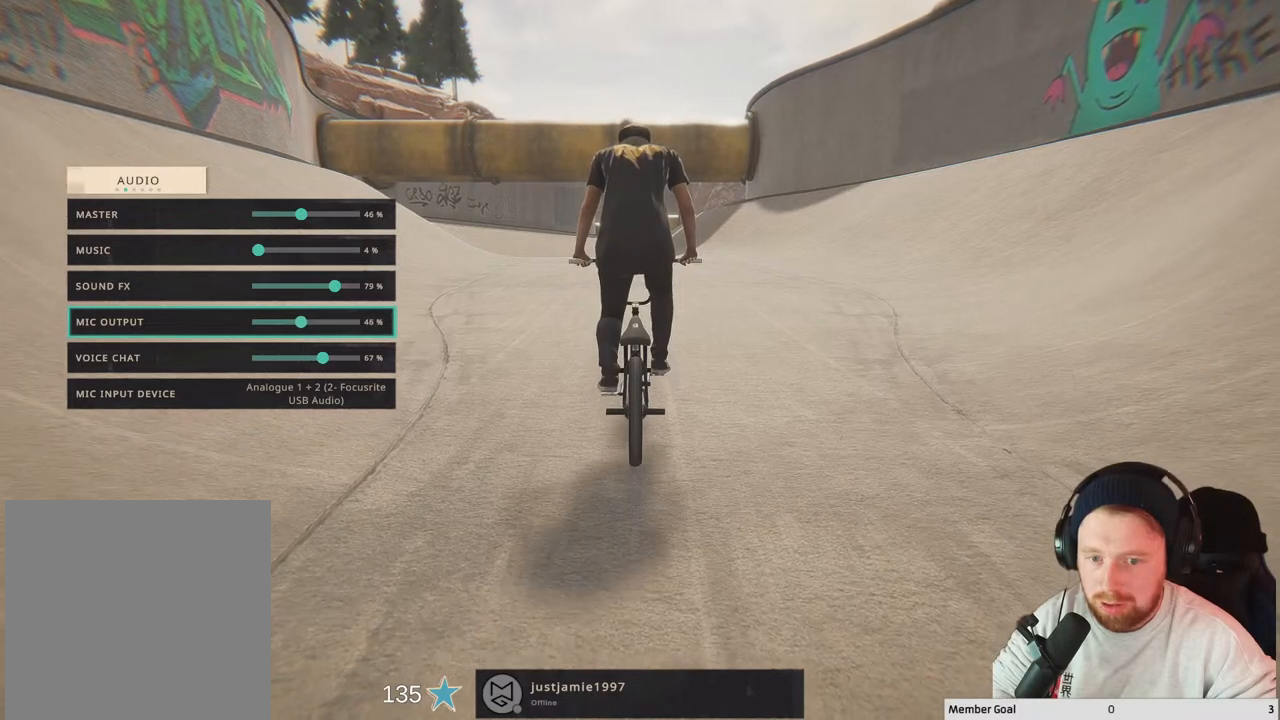
{"buttons": [], "left_stick": "center", "right_stick": "center", "events": [[17, "DPAD_LEFT", "up"], [383, "B", "down"], [500, "B", "up"]]}
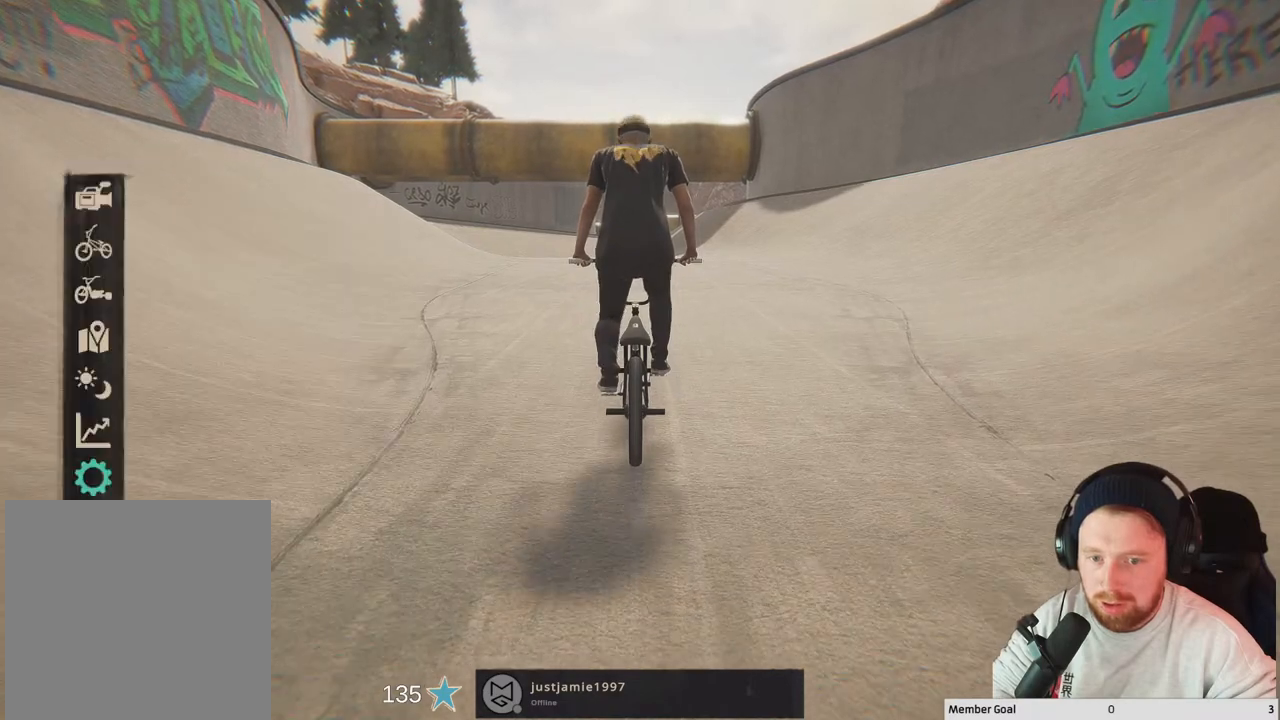
{"buttons": [], "left_stick": "center", "right_stick": "center", "events": [[367, "B", "down"], [467, "B", "up"]]}
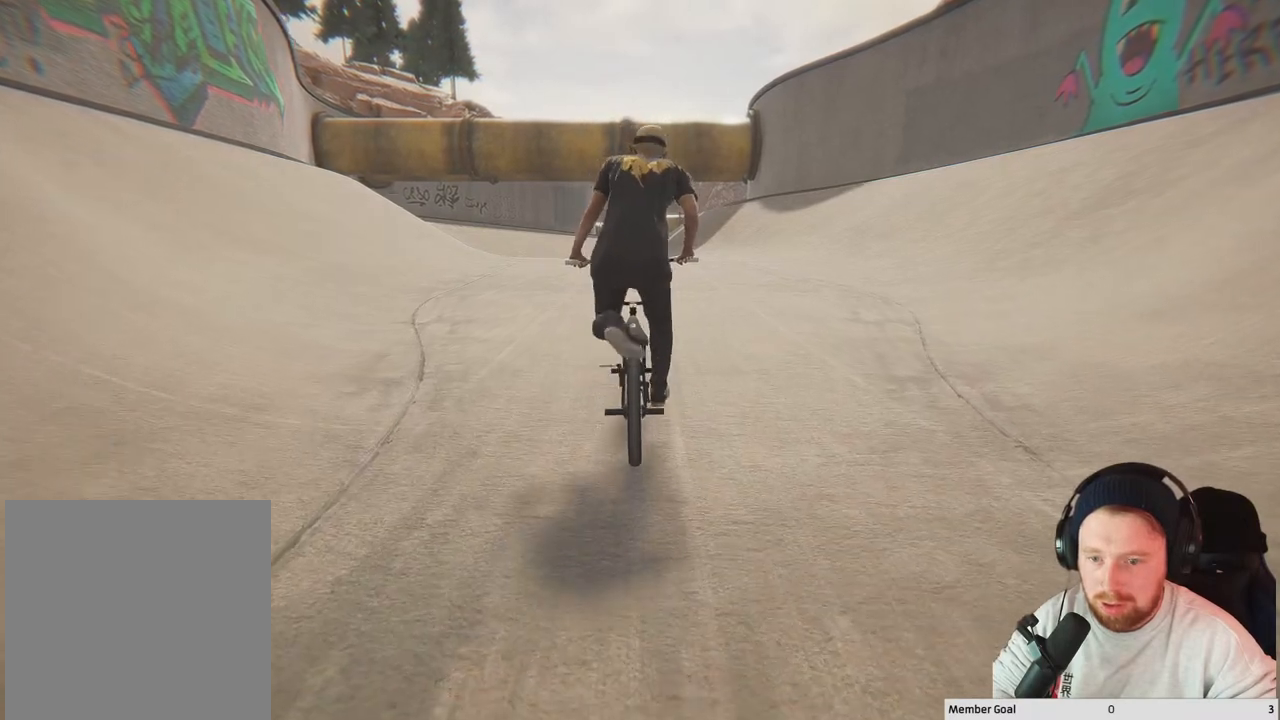
{"buttons": [], "left_stick": "center", "right_stick": "center", "events": [[117, "B", "down"], [217, "B", "up"]]}
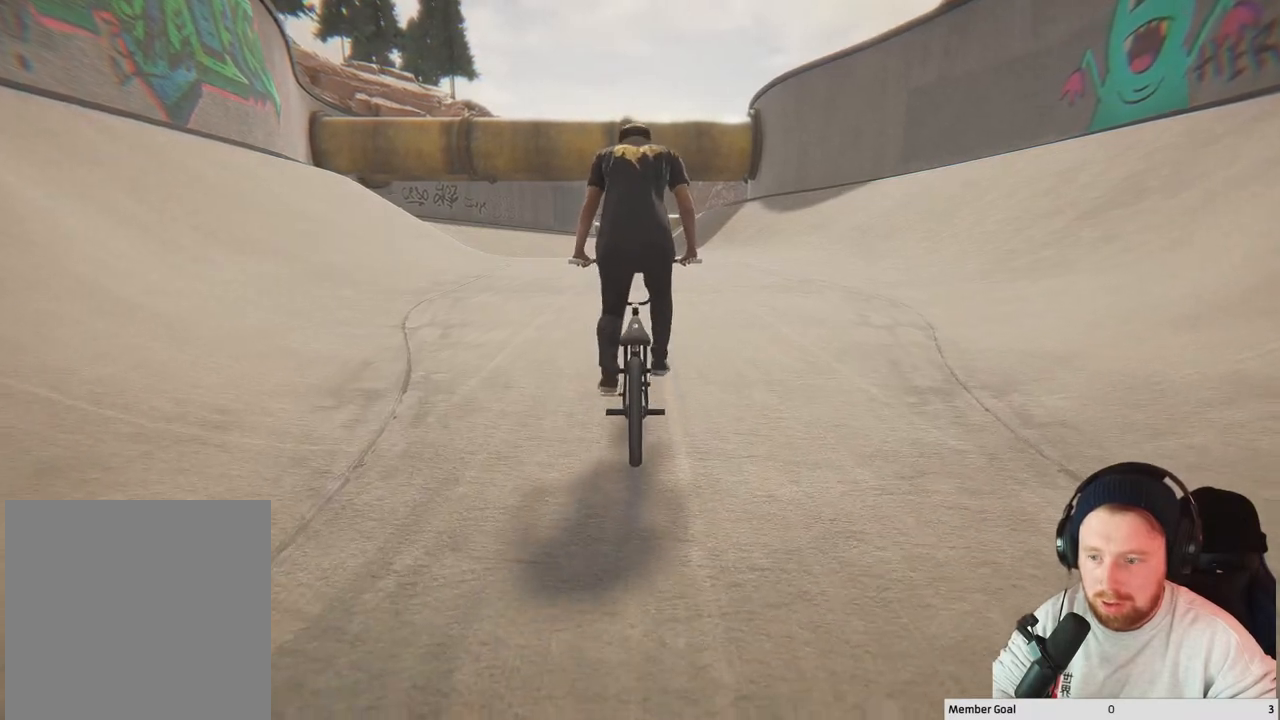
{"buttons": [], "left_stick": "center", "right_stick": "center", "events": [[67, "DPAD_DOWN", "down"], [200, "DPAD_DOWN", "up"]]}